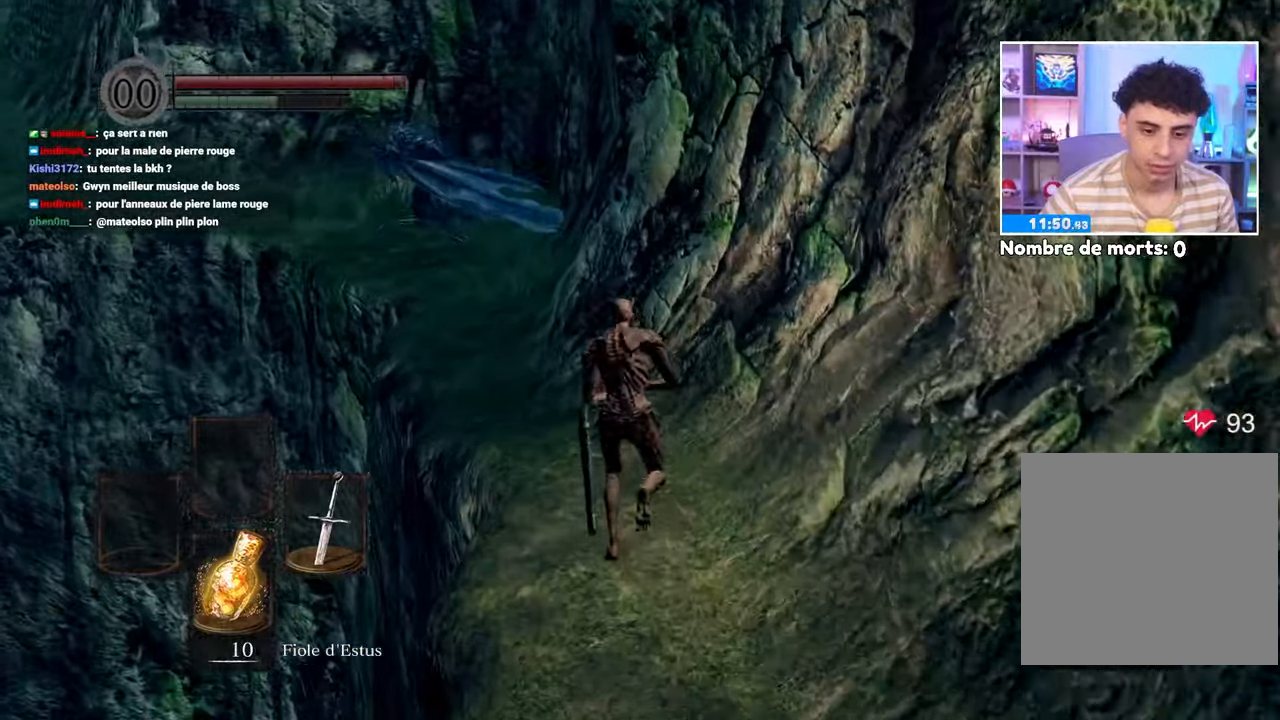
Gameplay with a controller (Xbox layout); each line is a JSON object with the inputs held at the frame after it. "button_events" lists button changes between this image and that frame as [ms after this image, input, new state], when the widget could be followed in between (sticks are given only as held states). Not read: L3 R3.
{"buttons": ["B"], "left_stick": "up", "right_stick": "center", "button_events": []}
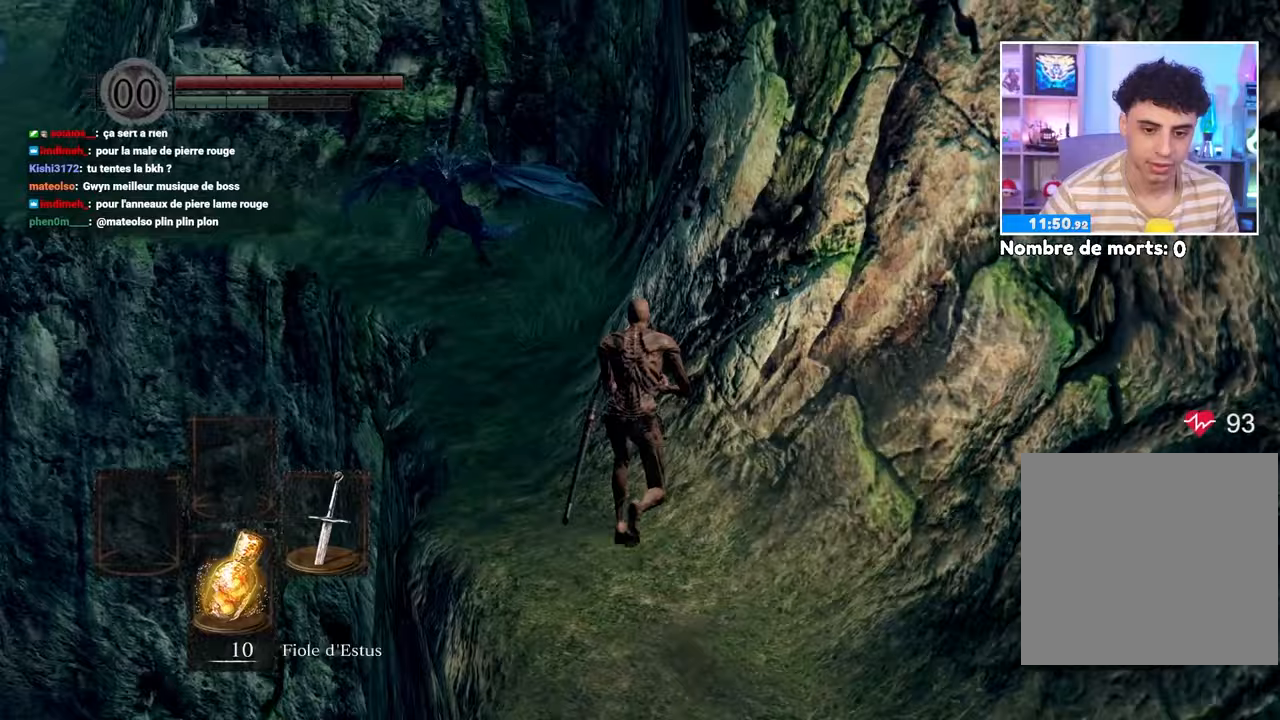
{"buttons": ["B"], "left_stick": "up", "right_stick": "center"}
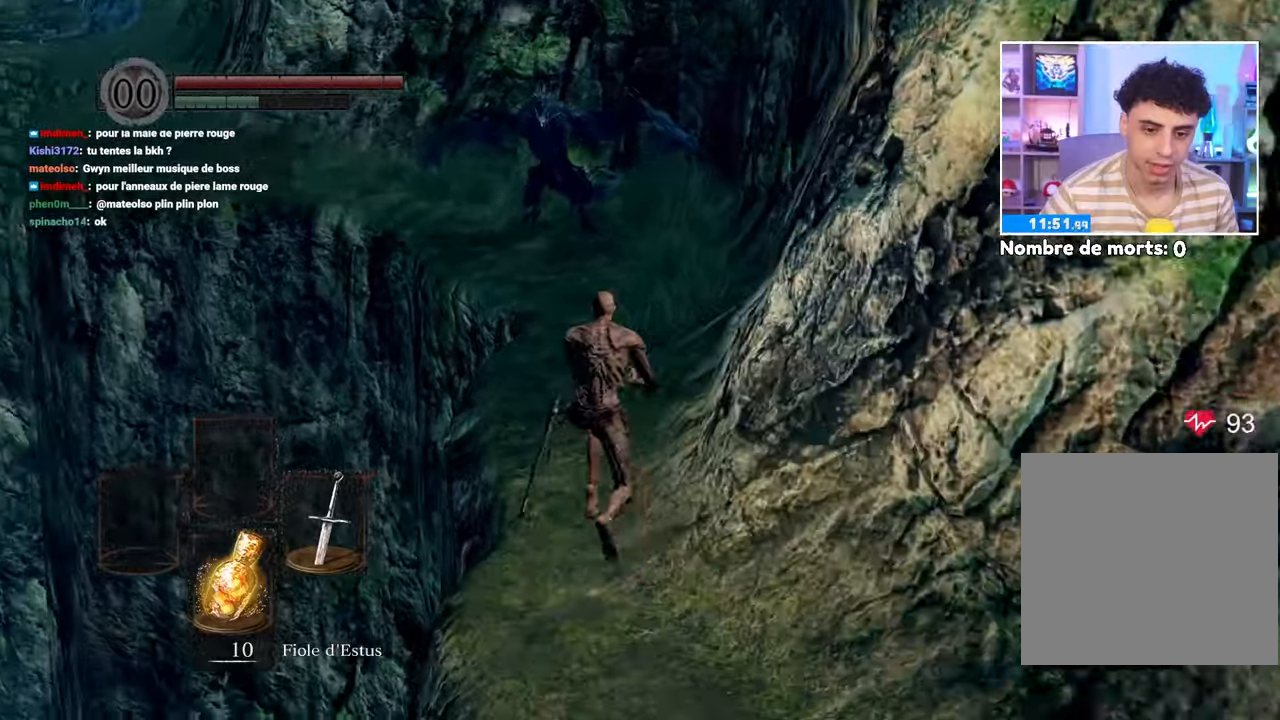
{"buttons": ["B"], "left_stick": "up", "right_stick": "center"}
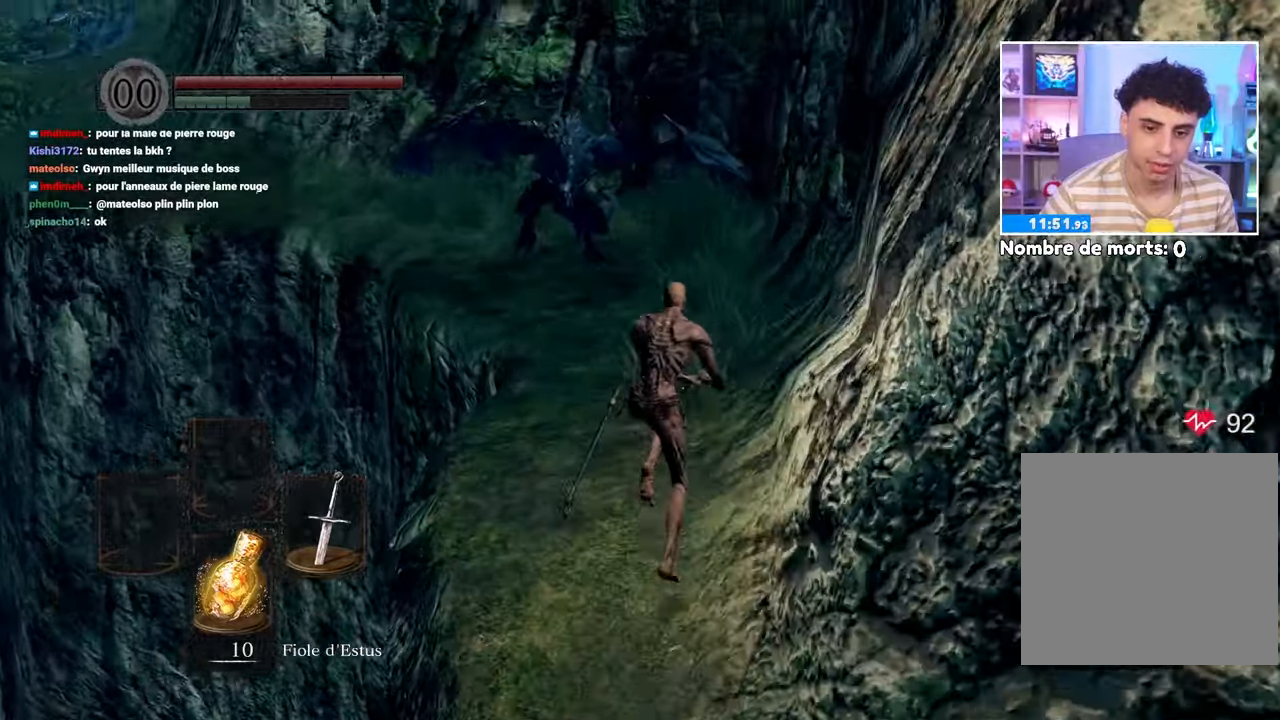
{"buttons": ["B"], "left_stick": "up", "right_stick": "center", "button_events": []}
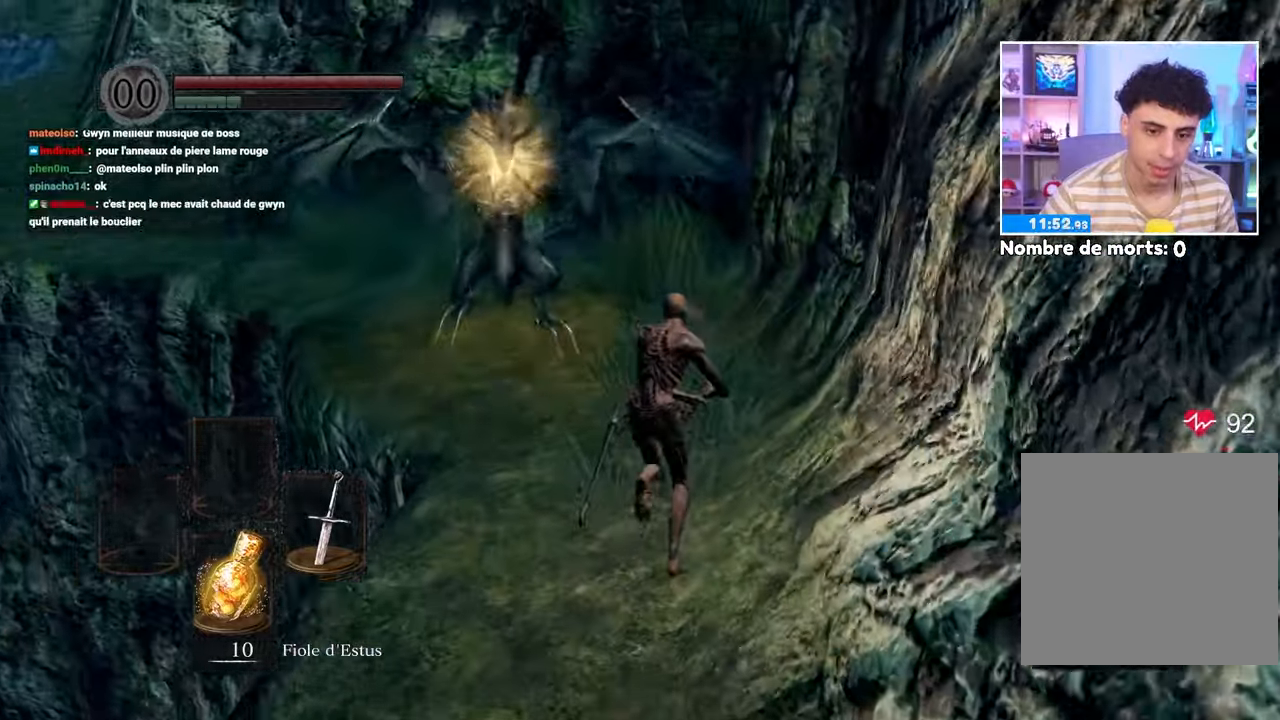
{"buttons": ["B"], "left_stick": "up", "right_stick": "center"}